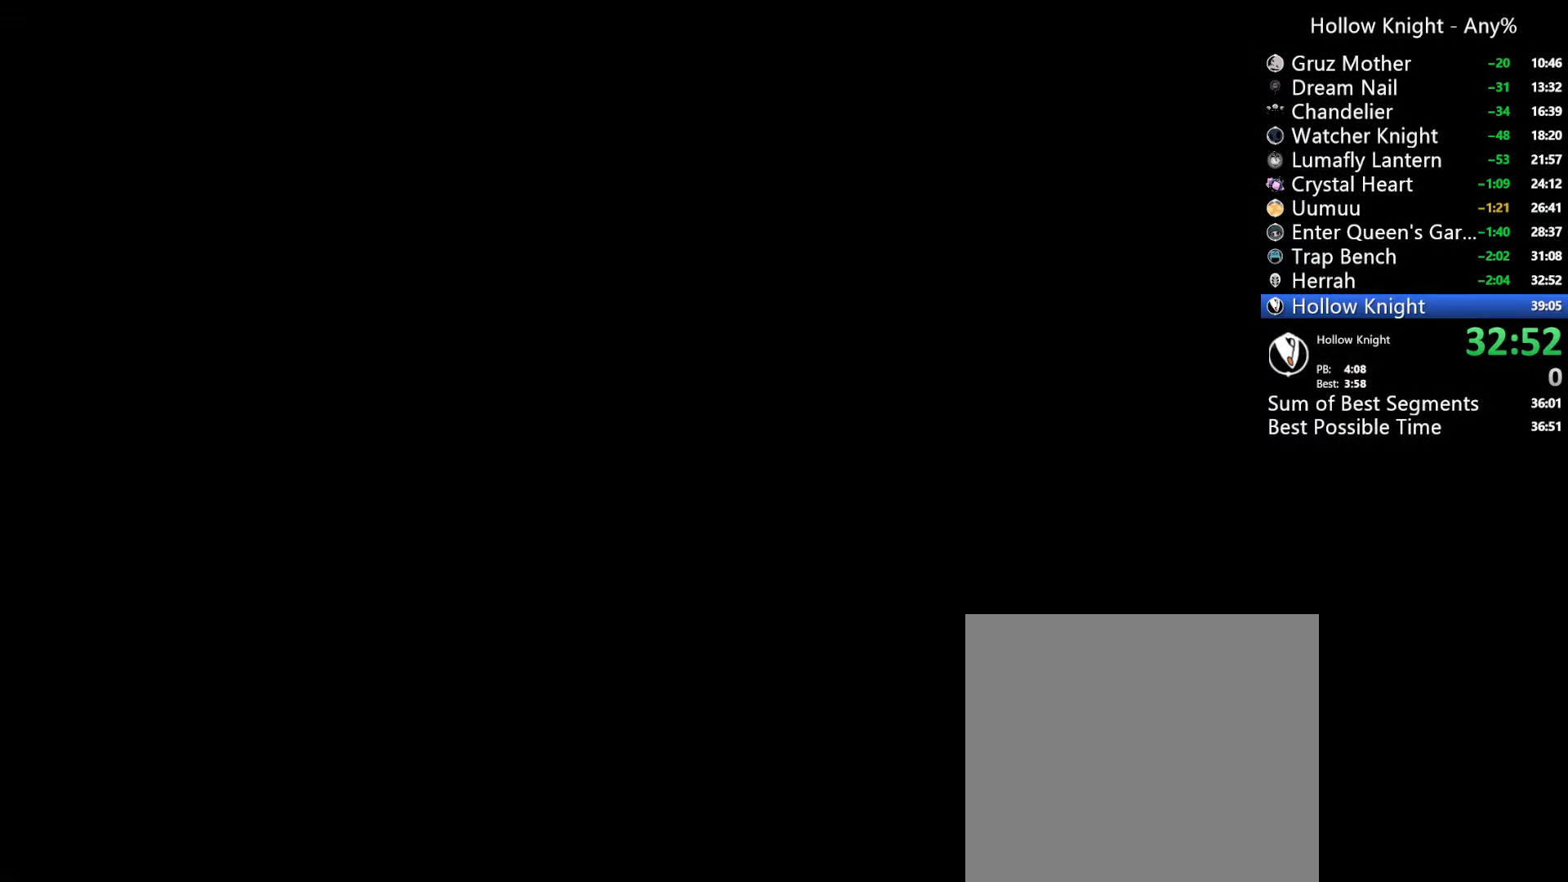
Gameplay with a controller (Xbox layout); each line is a JSON object with the inputs held at the frame after it (dt_ms = milliseconds from this image to that frame). "events" lists button and stick changes between this image and that frame as [ms after this image, input, new state], when the widget could be followed in between. Not read: SELECT.
{"dt_ms": 500, "buttons": [], "left_stick": "center", "right_stick": "center", "events": []}
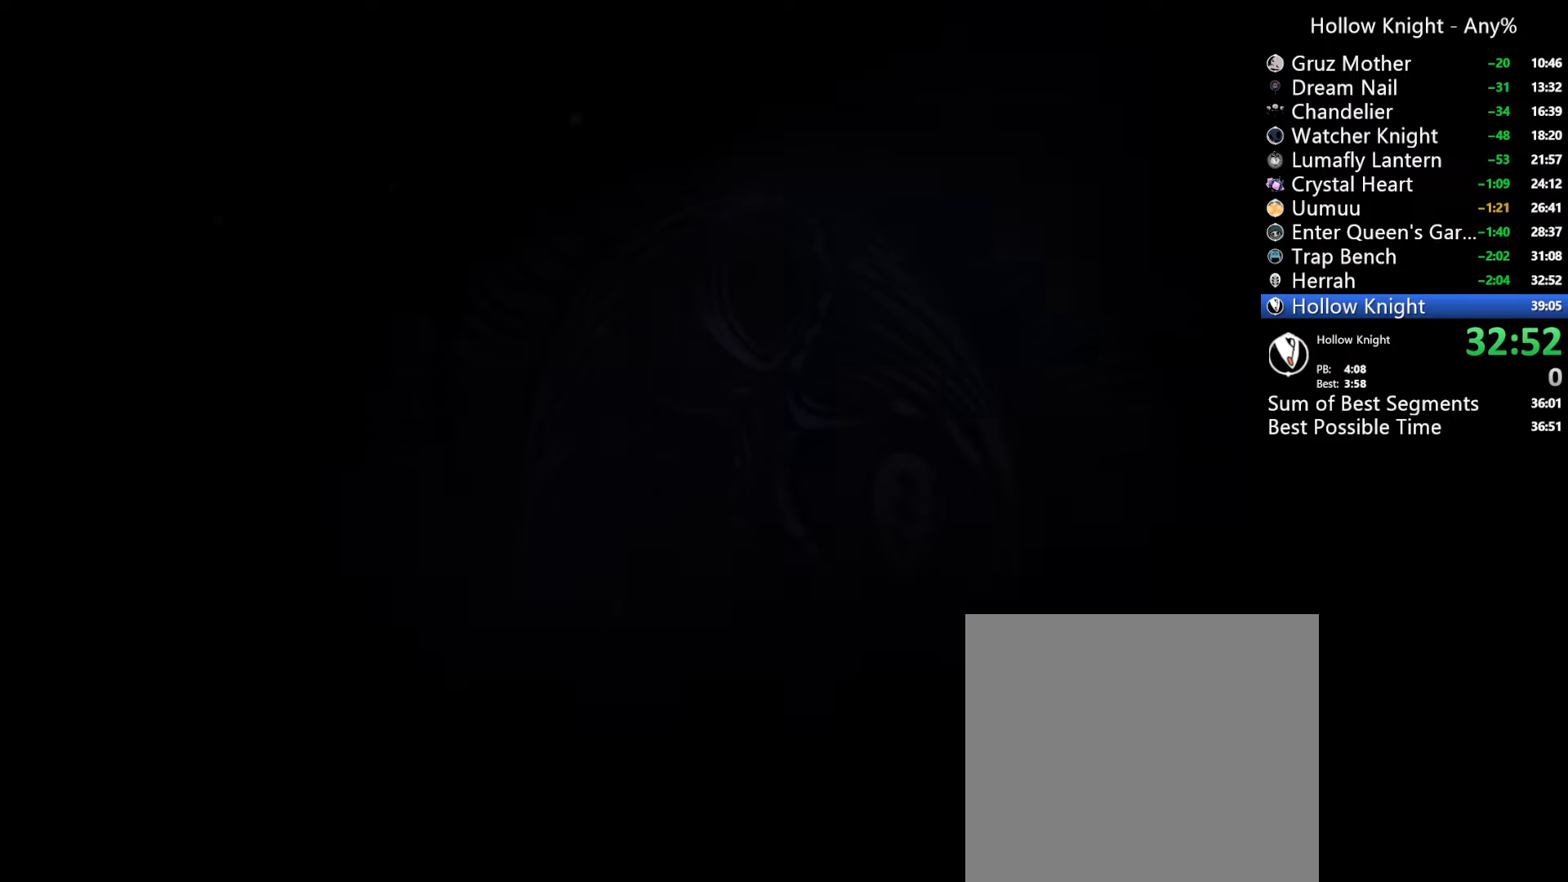
{"dt_ms": 500, "buttons": [], "left_stick": "center", "right_stick": "center", "events": [[433, "A", "down"], [500, "A", "up"]]}
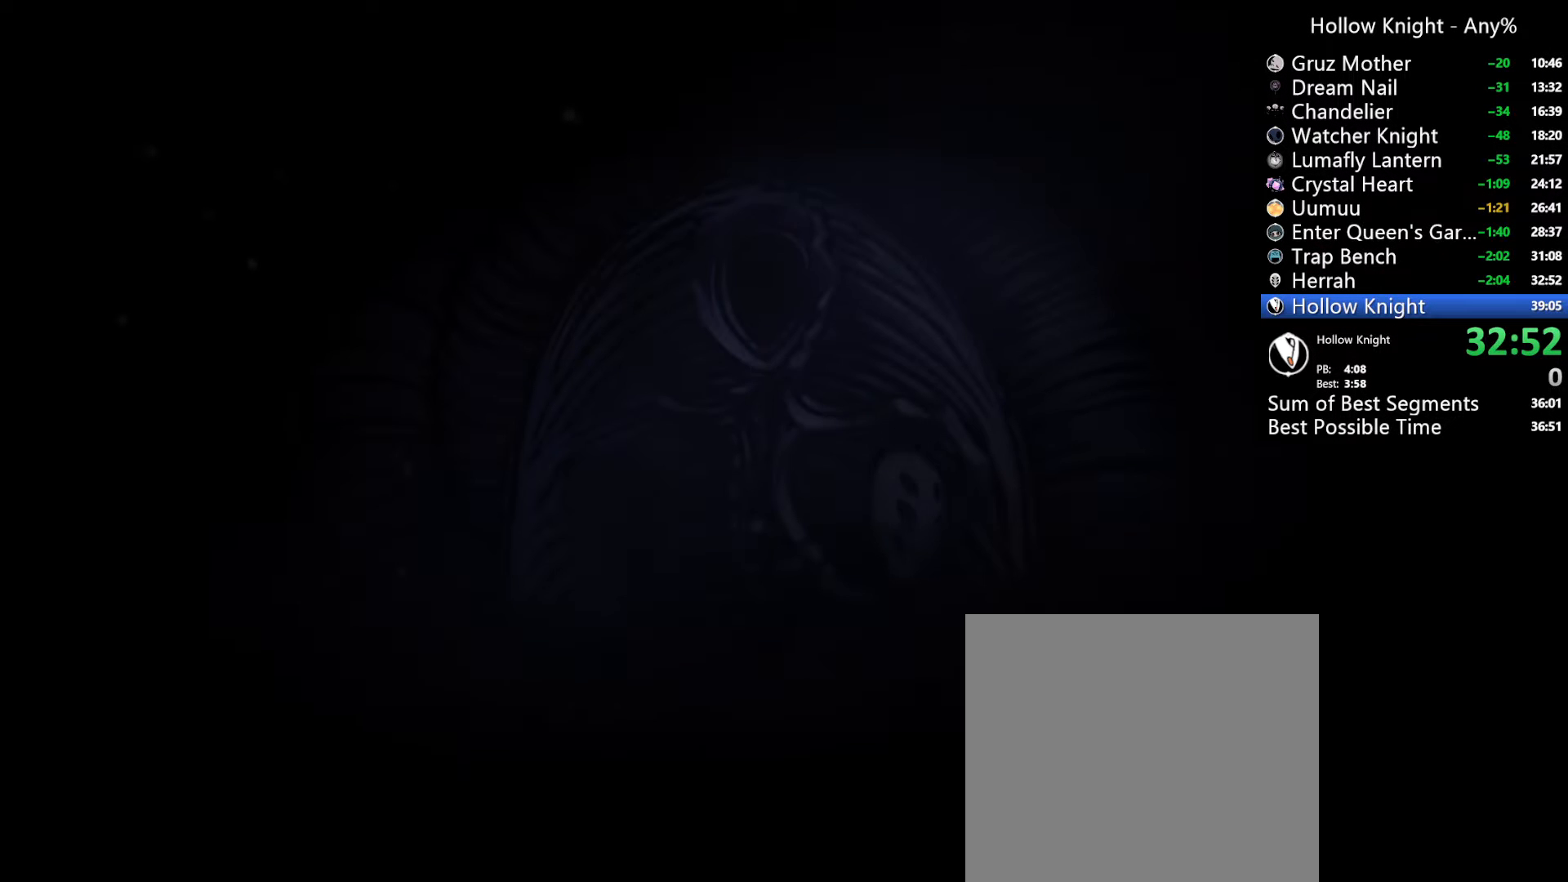
{"dt_ms": 500, "buttons": ["A"], "left_stick": "center", "right_stick": "center", "events": [[133, "A", "down"], [200, "A", "up"], [300, "A", "down"]]}
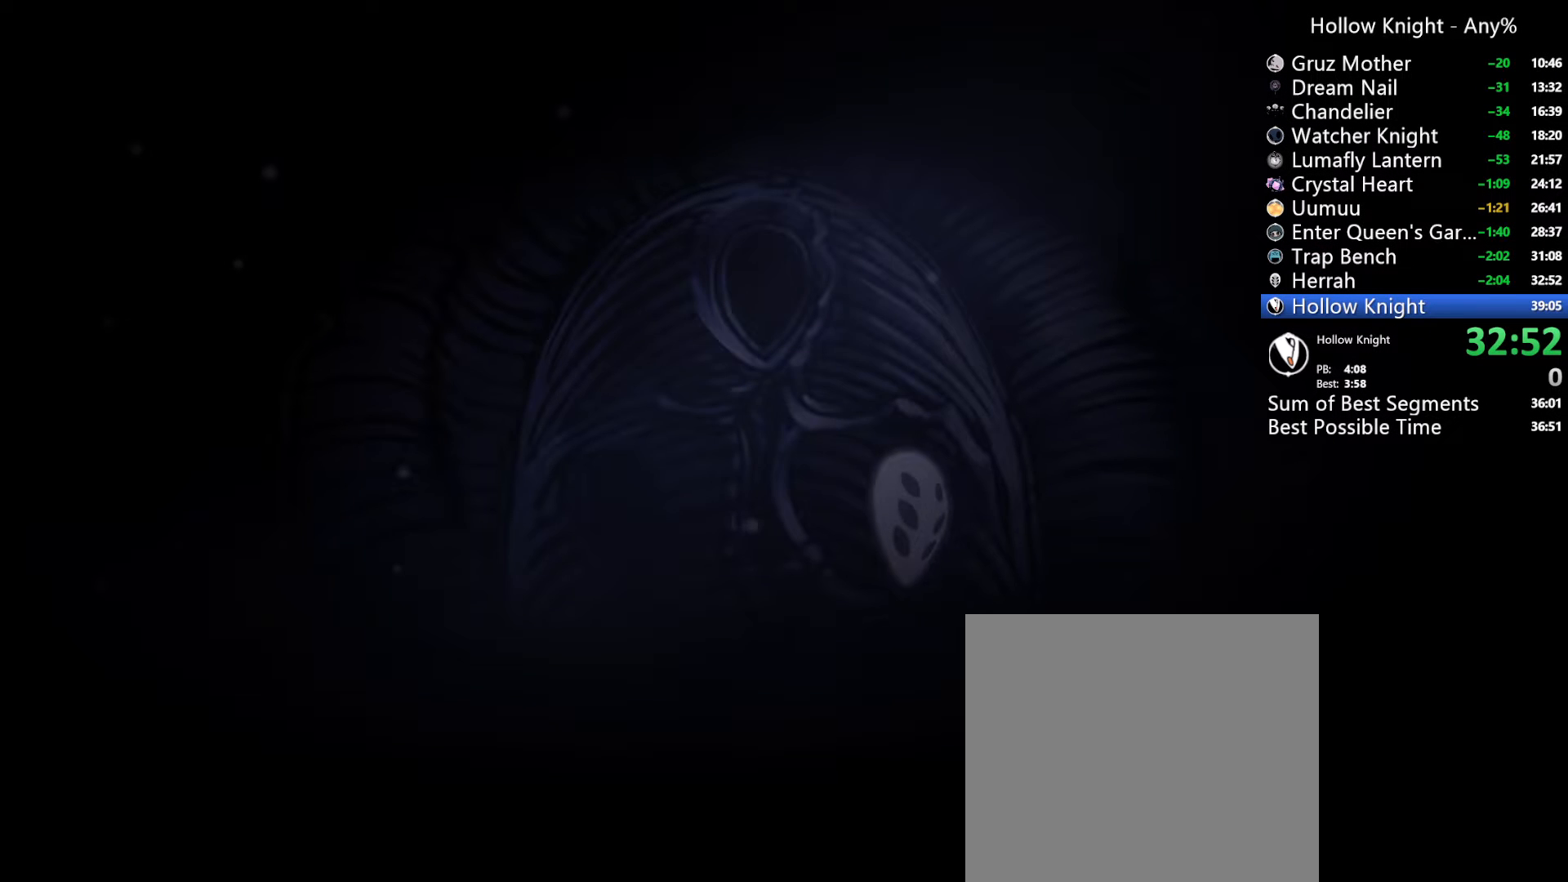
{"dt_ms": 500, "buttons": [], "left_stick": "center", "right_stick": "center", "events": [[67, "A", "up"], [167, "A", "down"], [233, "A", "up"], [333, "A", "down"], [433, "A", "up"]]}
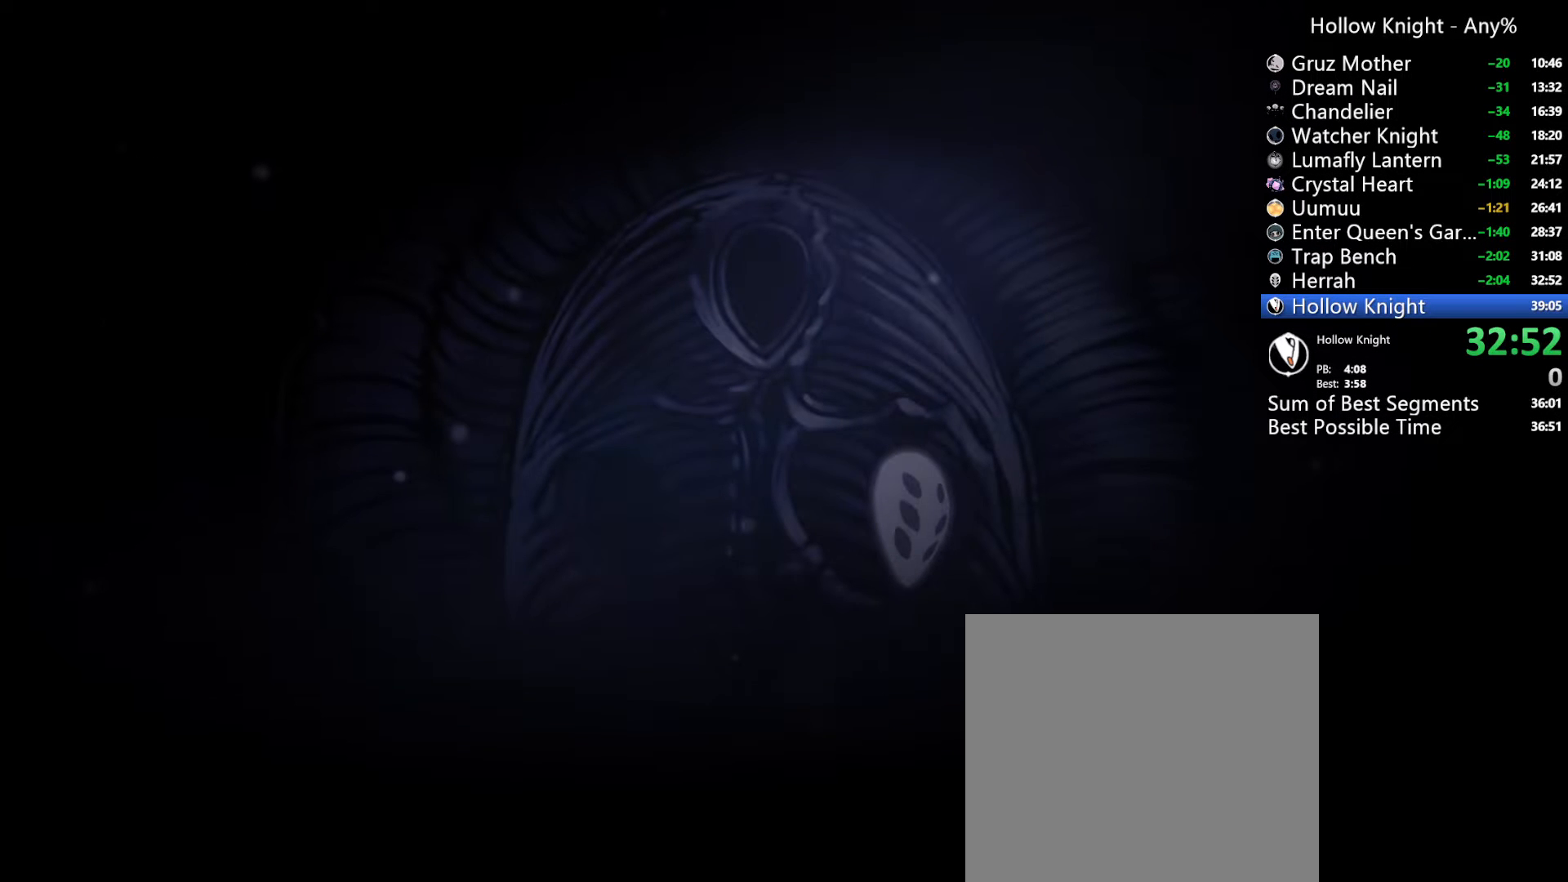
{"dt_ms": 500, "buttons": [], "left_stick": "center", "right_stick": "center", "events": [[33, "A", "down"], [100, "A", "up"], [200, "A", "down"], [300, "A", "up"], [400, "A", "down"], [500, "A", "up"]]}
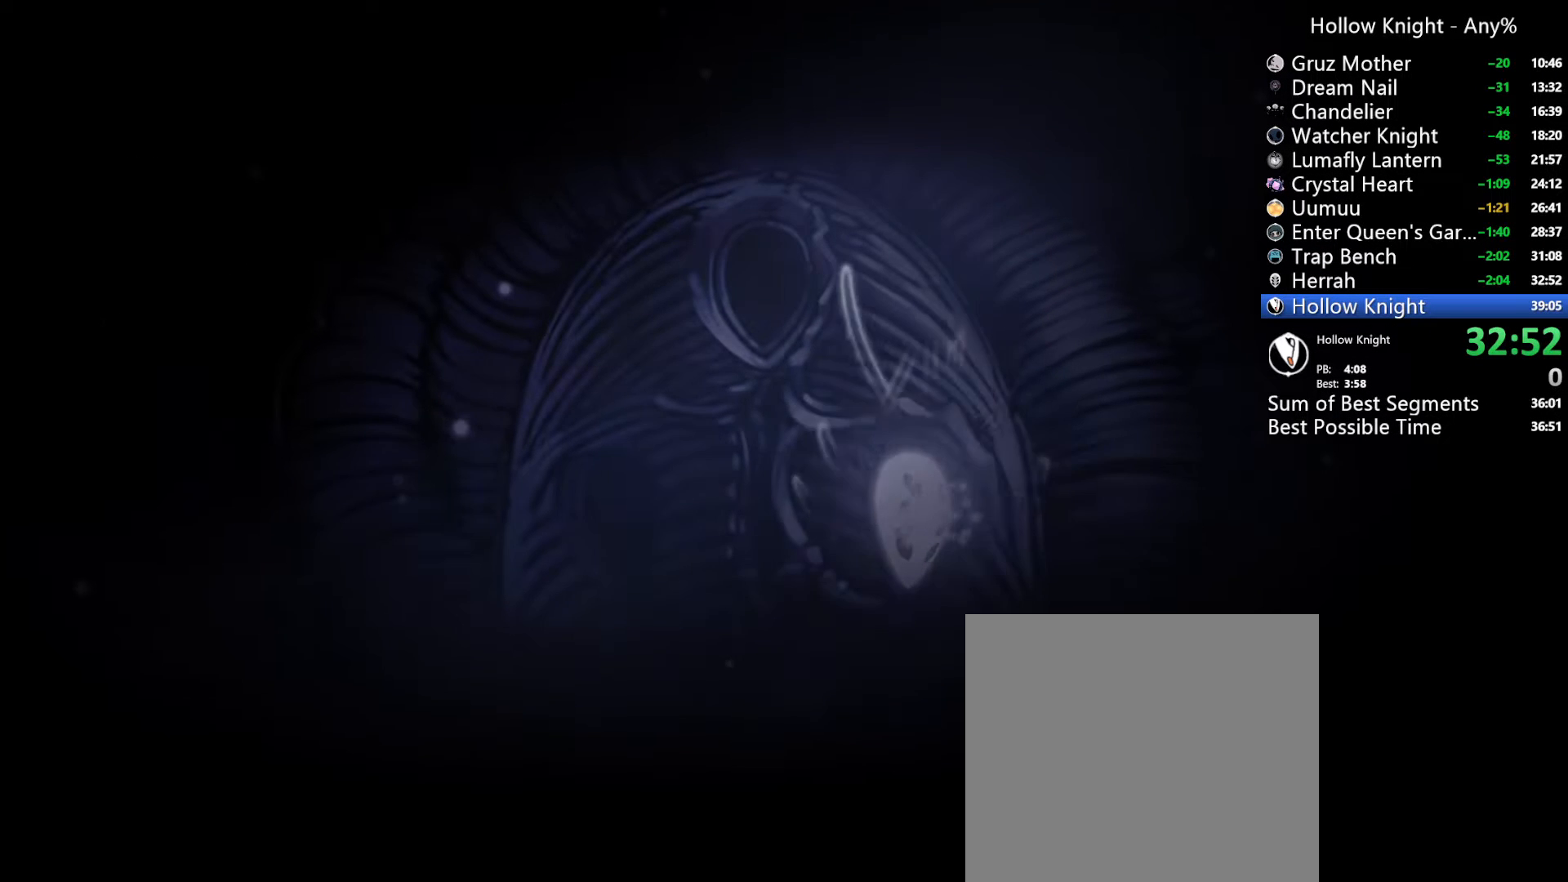
{"dt_ms": 500, "buttons": [], "left_stick": "center", "right_stick": "center", "events": [[100, "A", "down"], [167, "A", "up"], [267, "A", "down"], [333, "A", "up"], [433, "A", "down"], [500, "A", "up"]]}
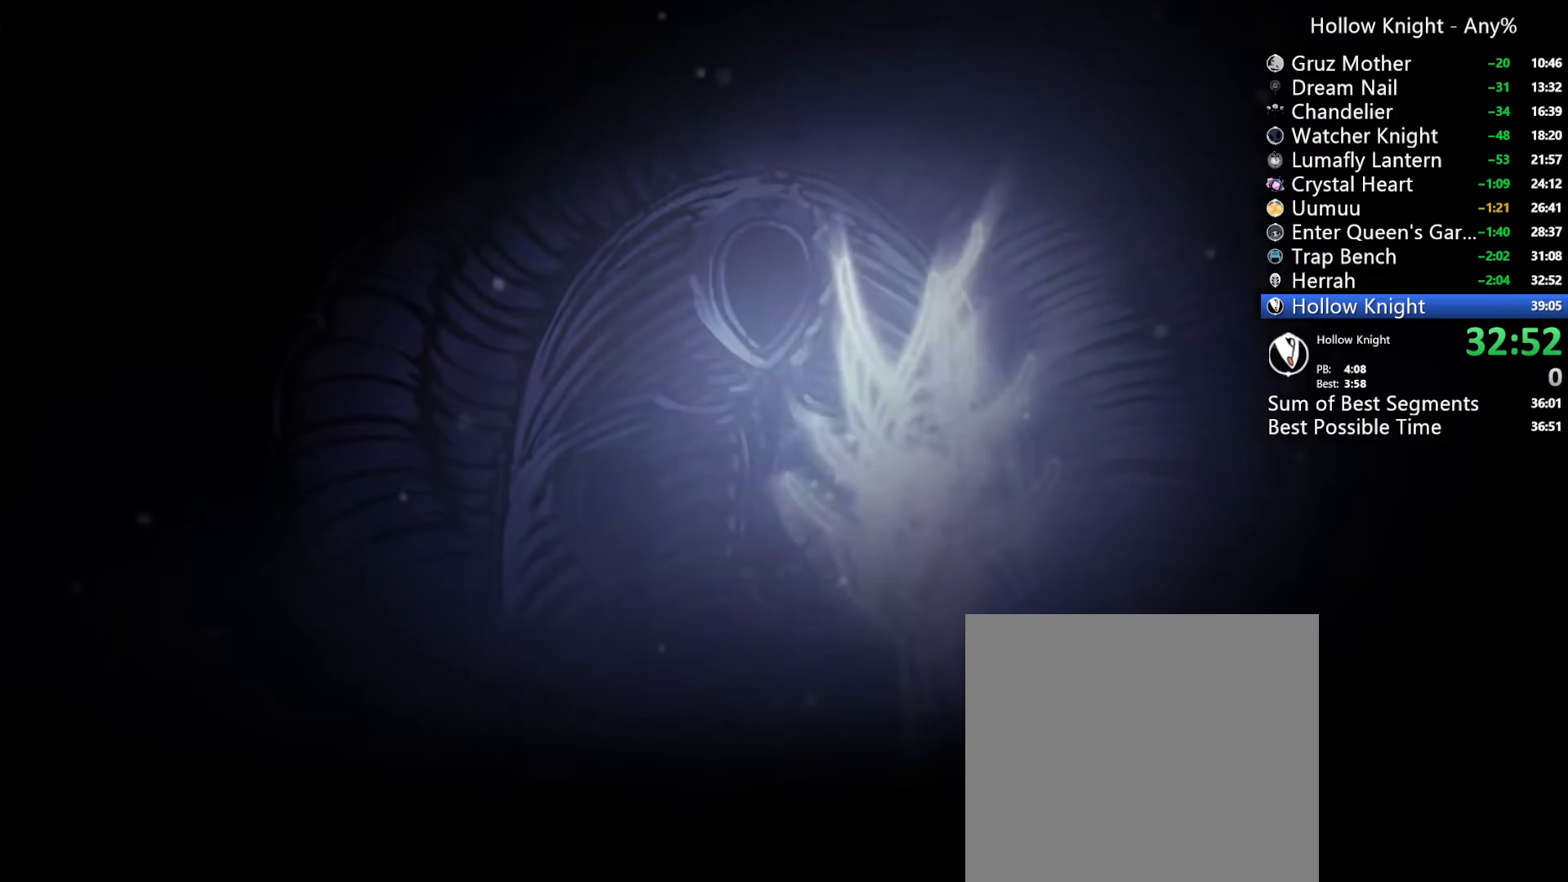
{"dt_ms": 500, "buttons": ["A"], "left_stick": "center", "right_stick": "center", "events": [[133, "A", "down"], [200, "A", "up"], [300, "A", "down"], [367, "A", "up"], [467, "A", "down"]]}
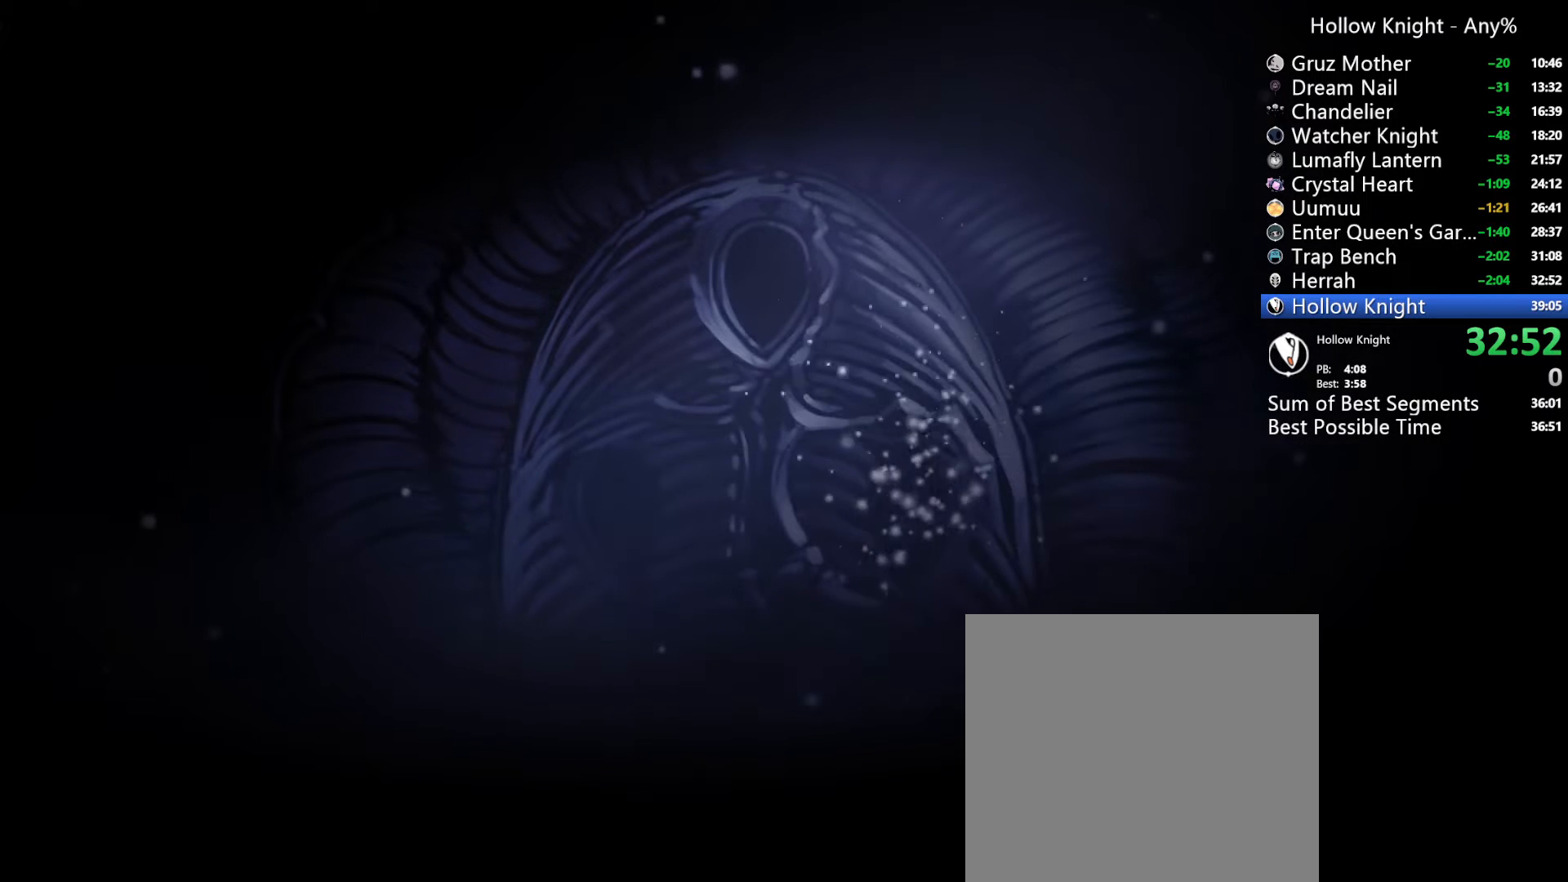
{"dt_ms": 500, "buttons": ["A"], "left_stick": "center", "right_stick": "center", "events": [[33, "A", "up"], [133, "A", "down"], [200, "A", "up"], [300, "A", "down"], [367, "A", "up"], [467, "A", "down"]]}
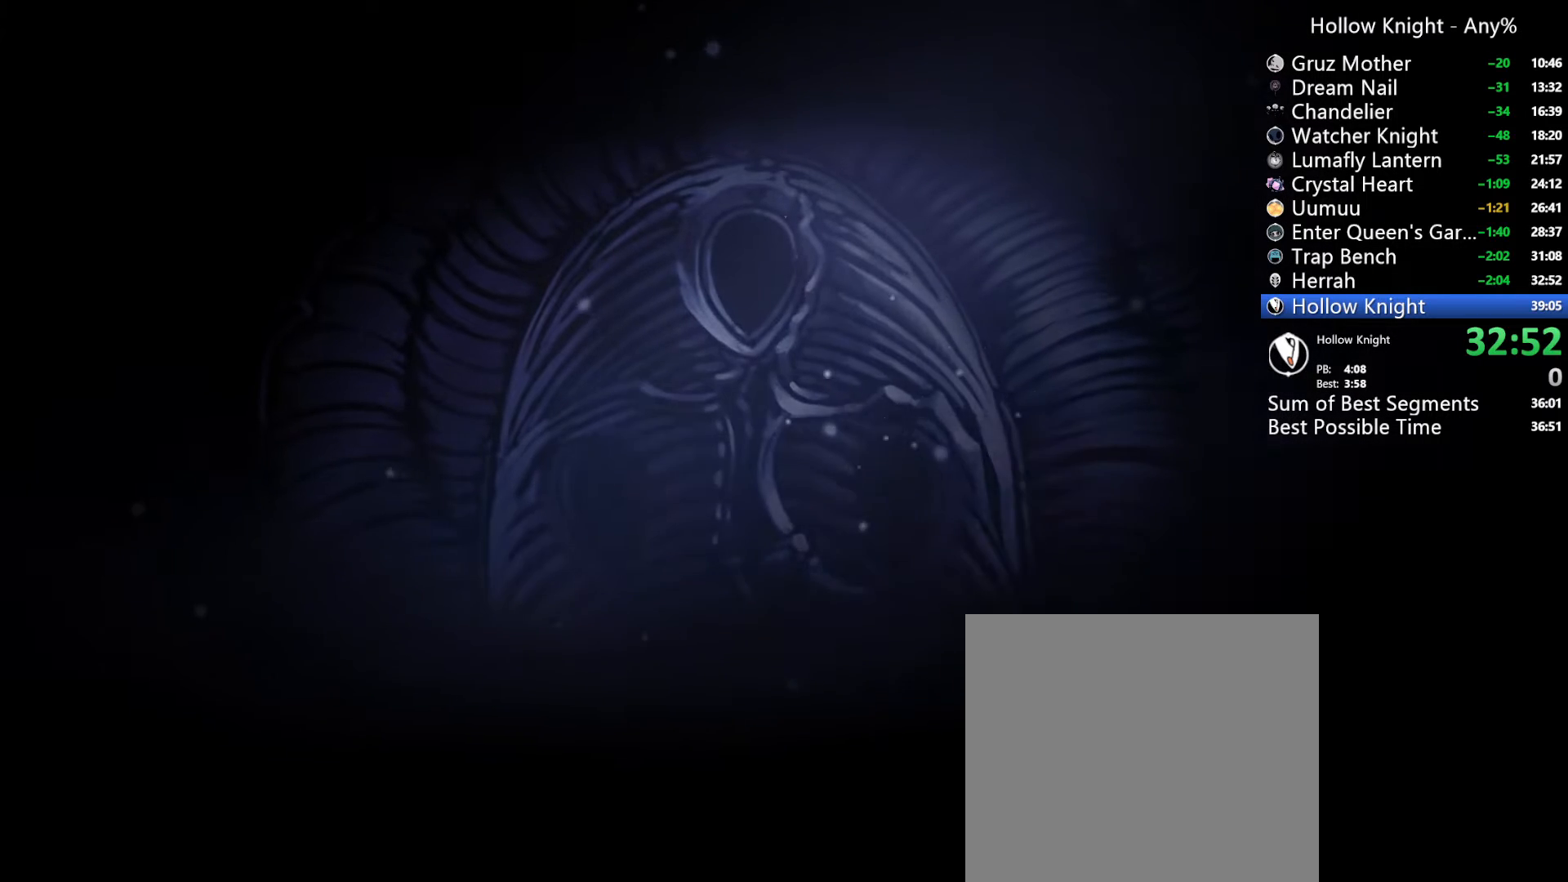
{"dt_ms": 500, "buttons": ["A"], "left_stick": "center", "right_stick": "center", "events": [[33, "A", "up"], [133, "A", "down"], [233, "A", "up"], [300, "A", "down"], [367, "A", "up"], [500, "A", "down"]]}
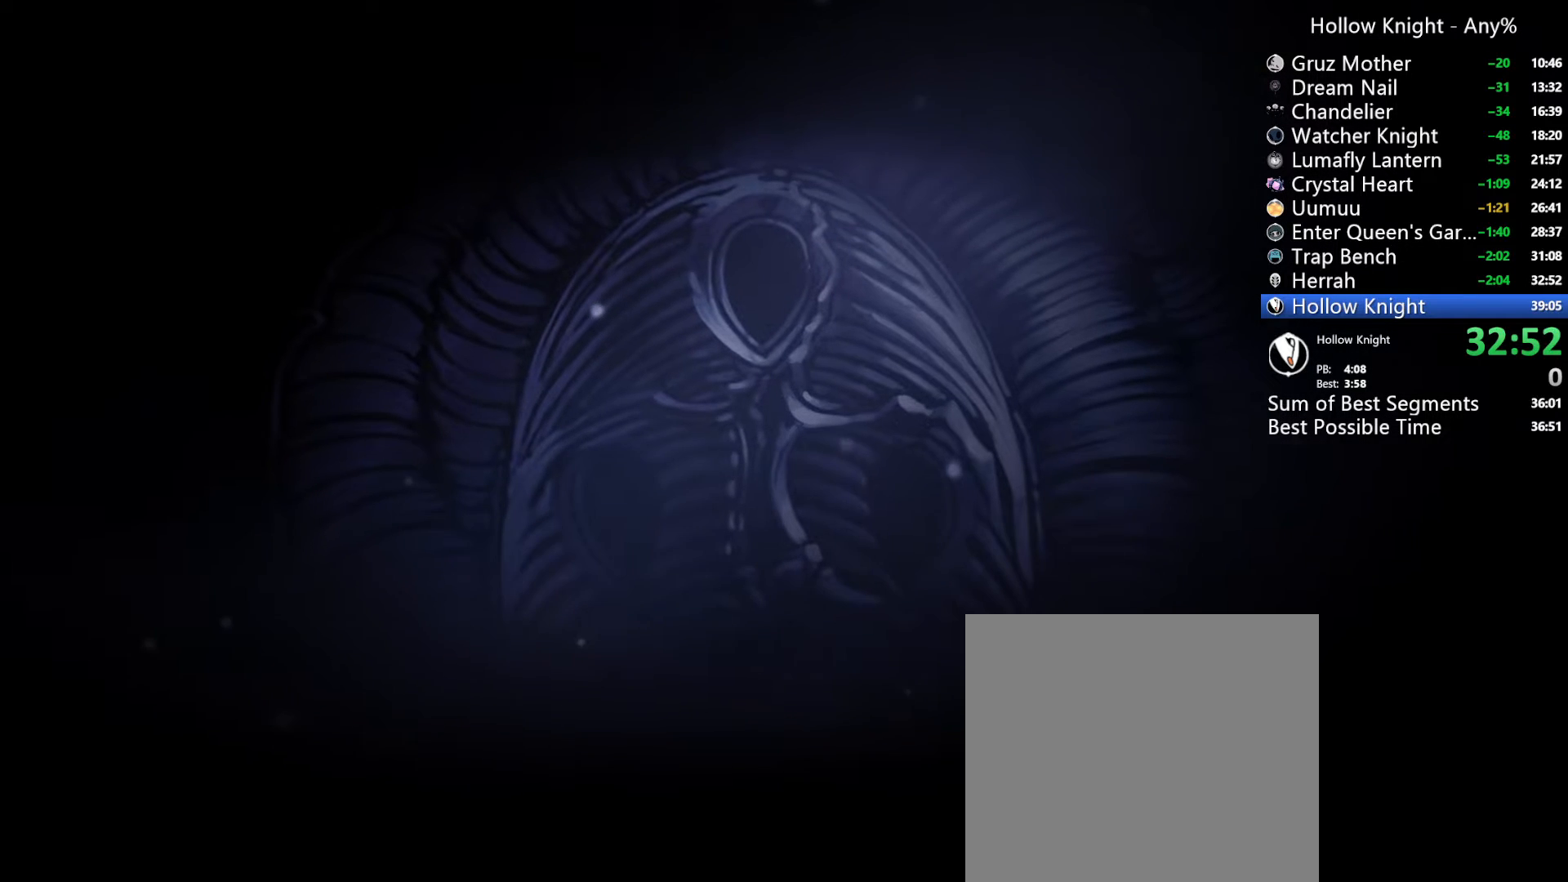
{"dt_ms": 500, "buttons": [], "left_stick": "center", "right_stick": "center", "events": [[67, "A", "up"], [167, "A", "down"], [267, "A", "up"], [333, "A", "down"], [433, "A", "up"]]}
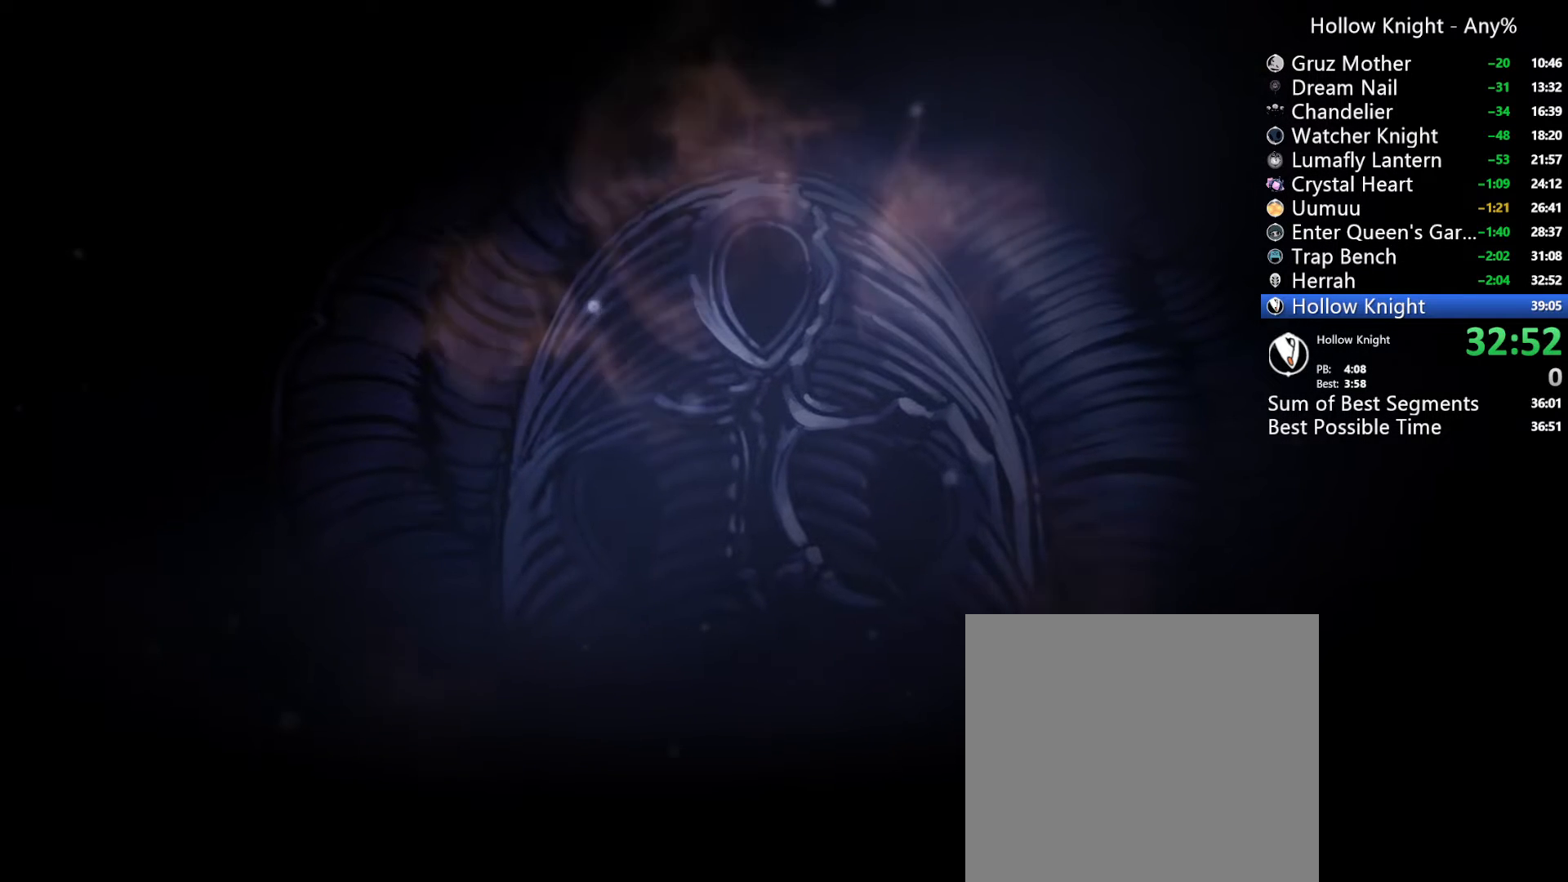
{"dt_ms": 500, "buttons": [], "left_stick": "center", "right_stick": "center", "events": [[33, "A", "down"], [100, "A", "up"], [167, "A", "down"], [267, "A", "up"], [367, "A", "down"], [433, "A", "up"]]}
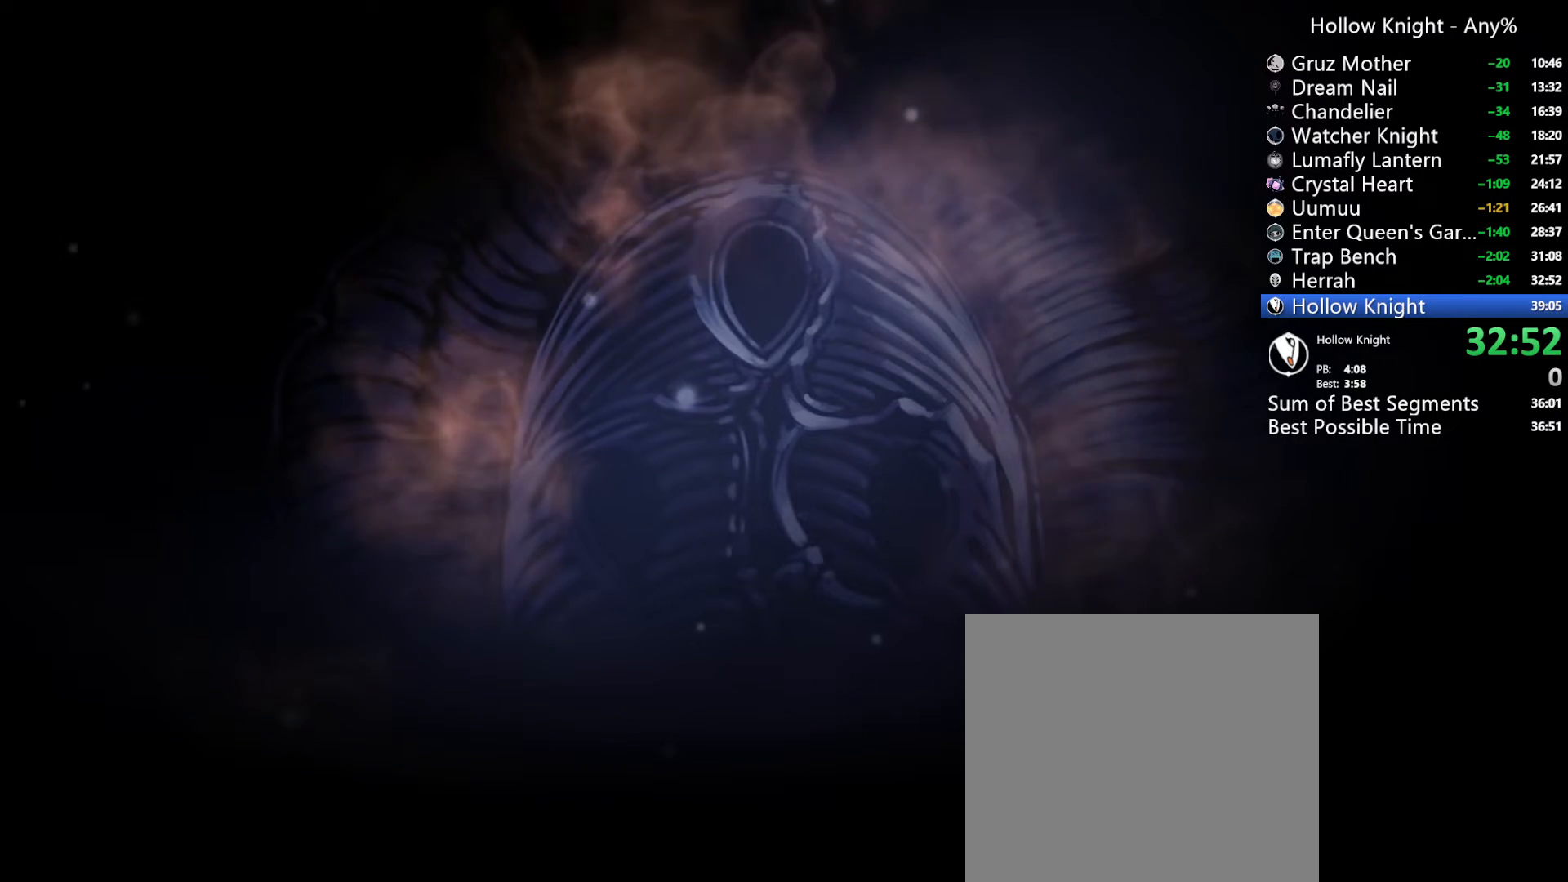
{"dt_ms": 500, "buttons": [], "left_stick": "center", "right_stick": "center", "events": [[67, "A", "down"], [133, "A", "up"], [233, "A", "down"], [300, "A", "up"], [400, "A", "down"], [467, "A", "up"]]}
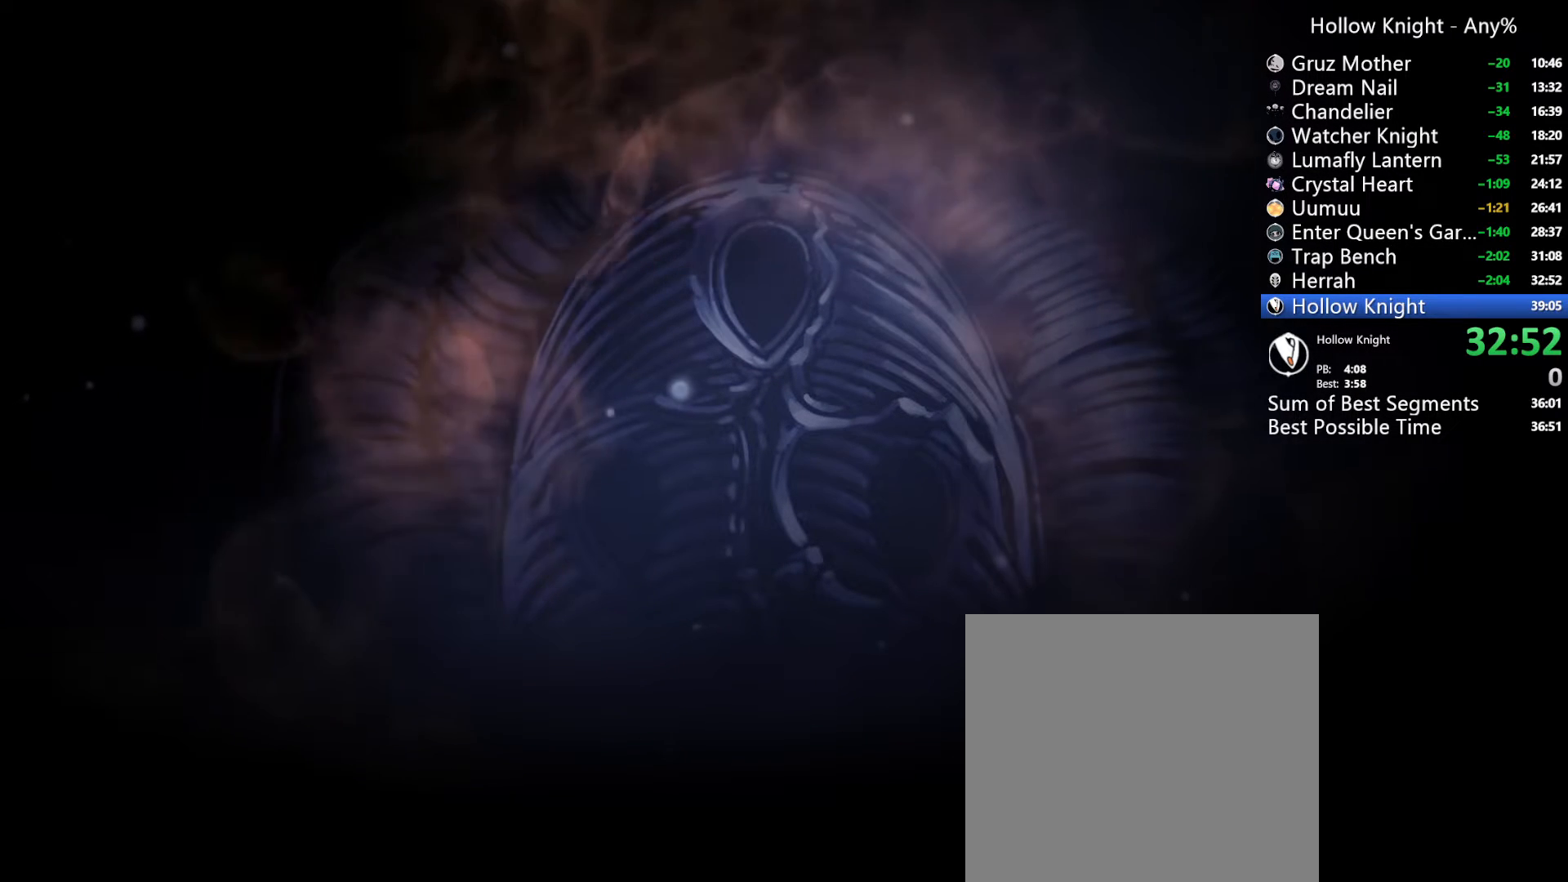
{"dt_ms": 500, "buttons": [], "left_stick": "center", "right_stick": "center", "events": [[67, "A", "down"], [133, "A", "up"], [233, "A", "down"], [333, "A", "up"], [433, "A", "down"], [500, "A", "up"]]}
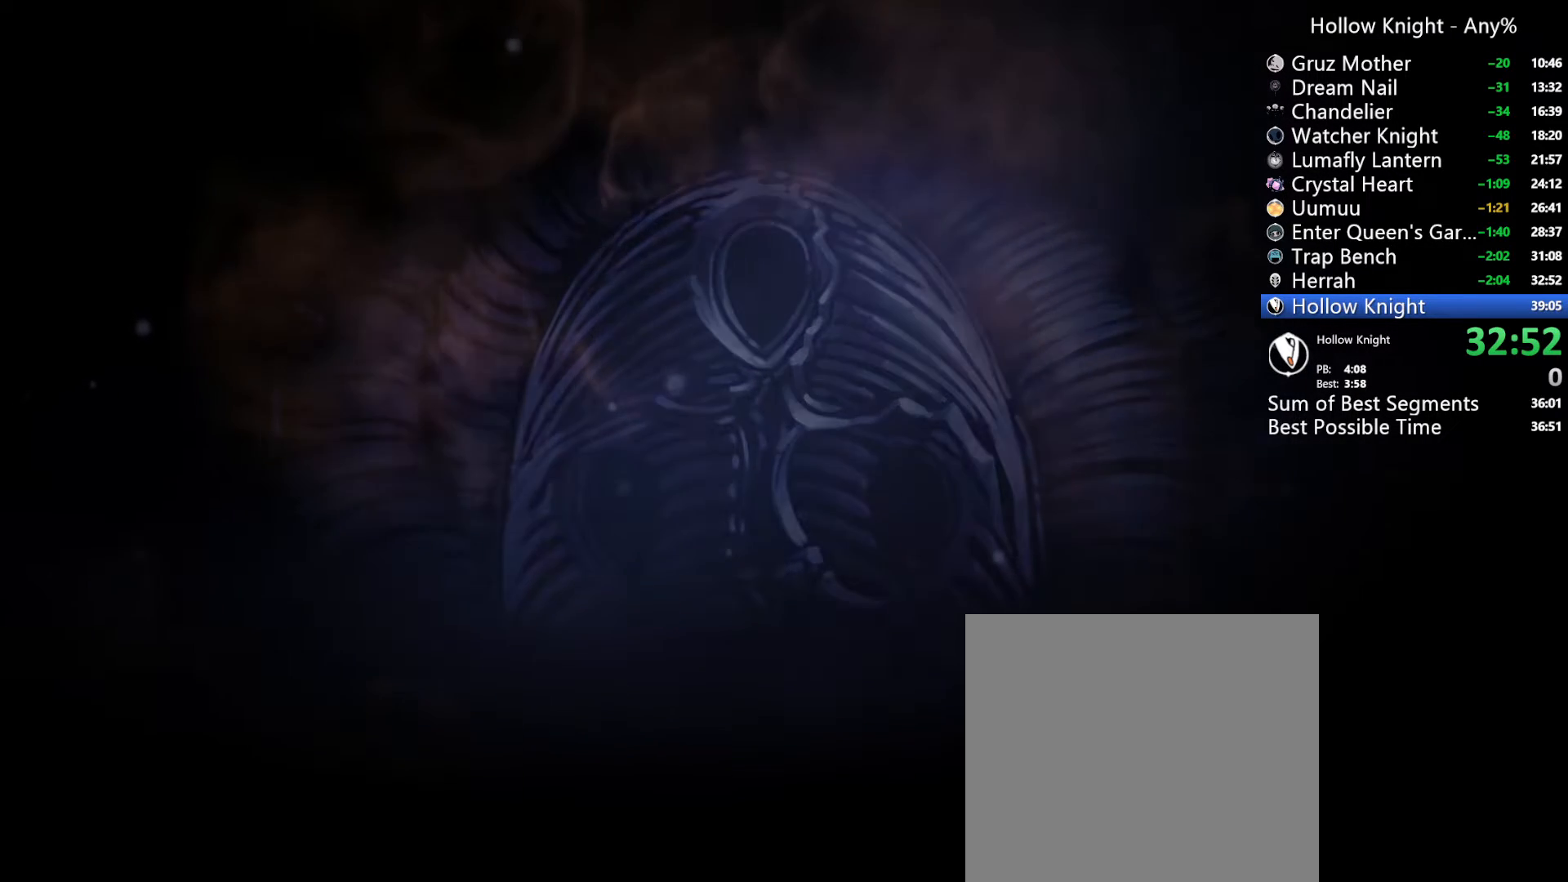
{"dt_ms": 500, "buttons": ["A"], "left_stick": "center", "right_stick": "center", "events": [[100, "A", "down"], [167, "A", "up"], [267, "A", "down"], [367, "A", "up"], [467, "A", "down"]]}
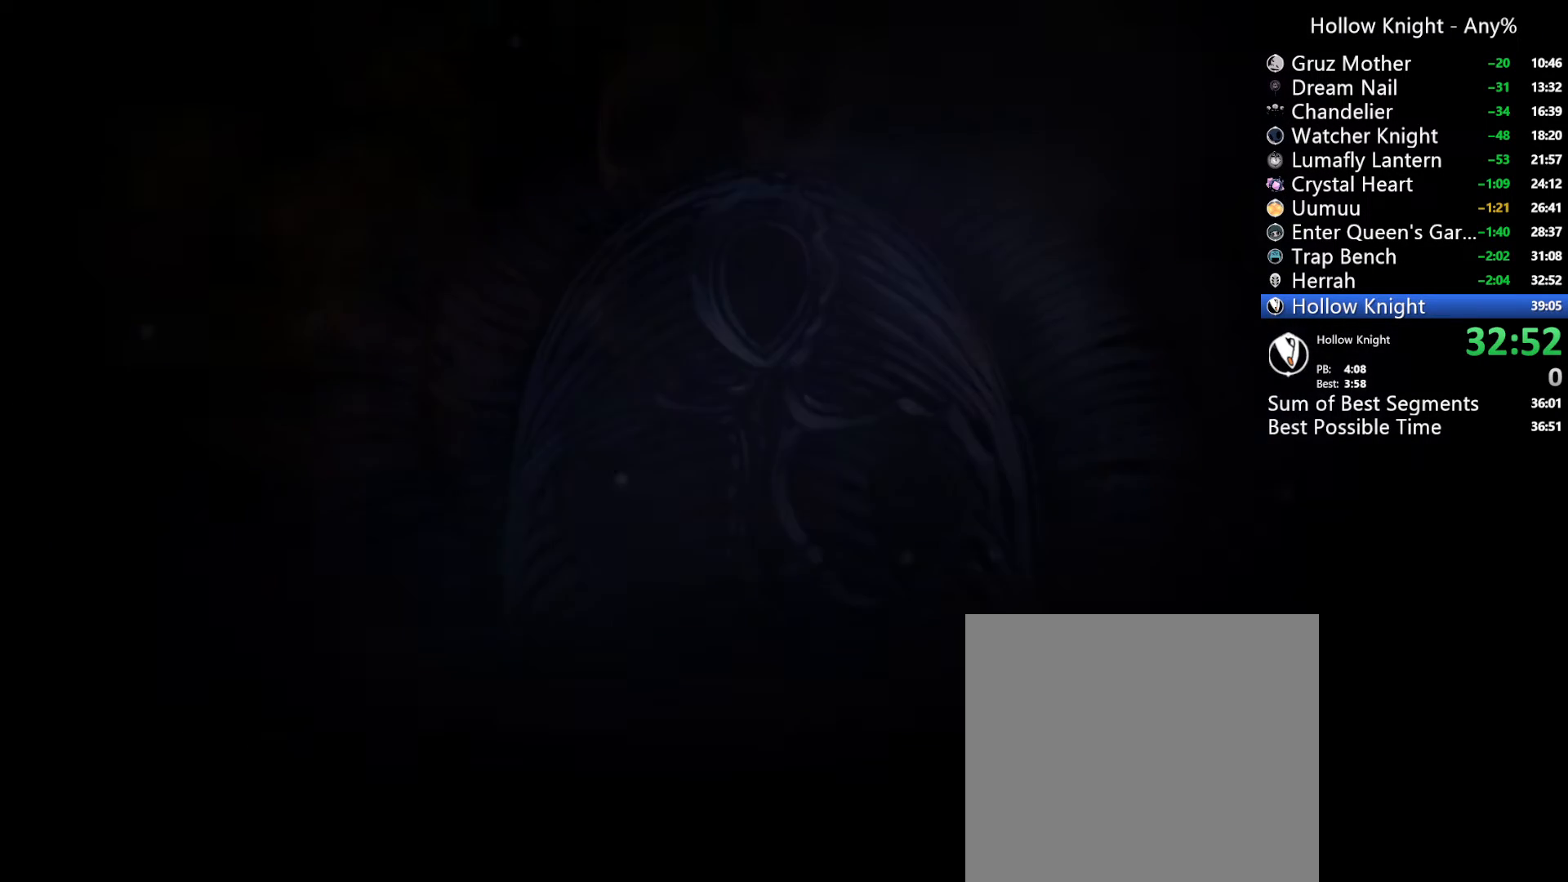
{"dt_ms": 500, "buttons": ["DPAD_UP"], "left_stick": "center", "right_stick": "center", "events": [[67, "A", "up"], [133, "A", "down"], [233, "A", "up"], [367, "DPAD_LEFT", "down"], [433, "DPAD_UP", "down"], [500, "DPAD_LEFT", "up"]]}
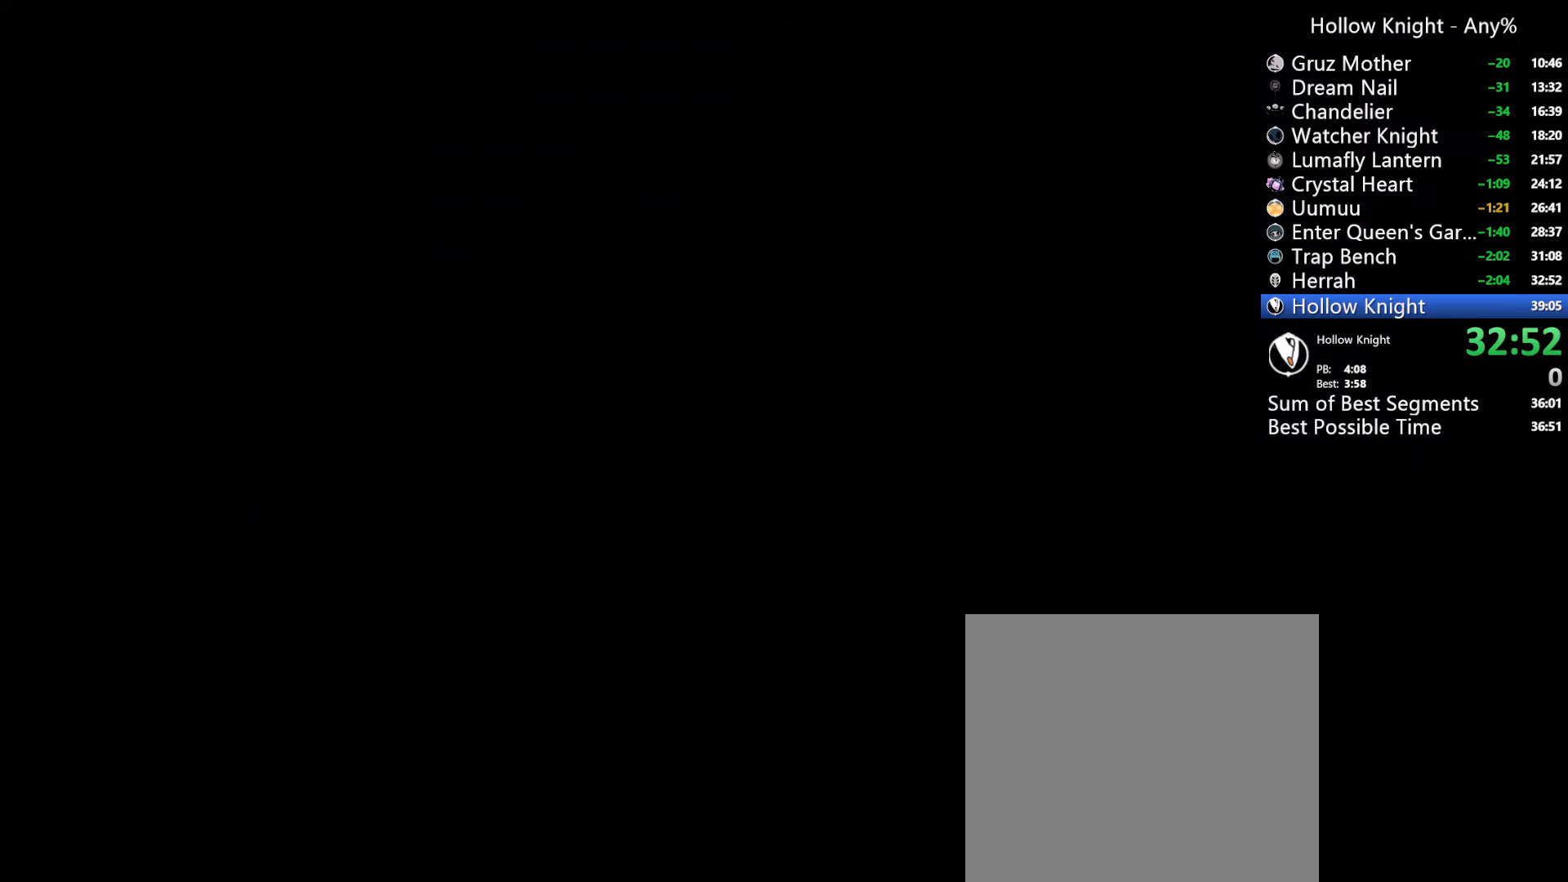
{"dt_ms": 500, "buttons": ["DPAD_LEFT"], "left_stick": "center", "right_stick": "center"}
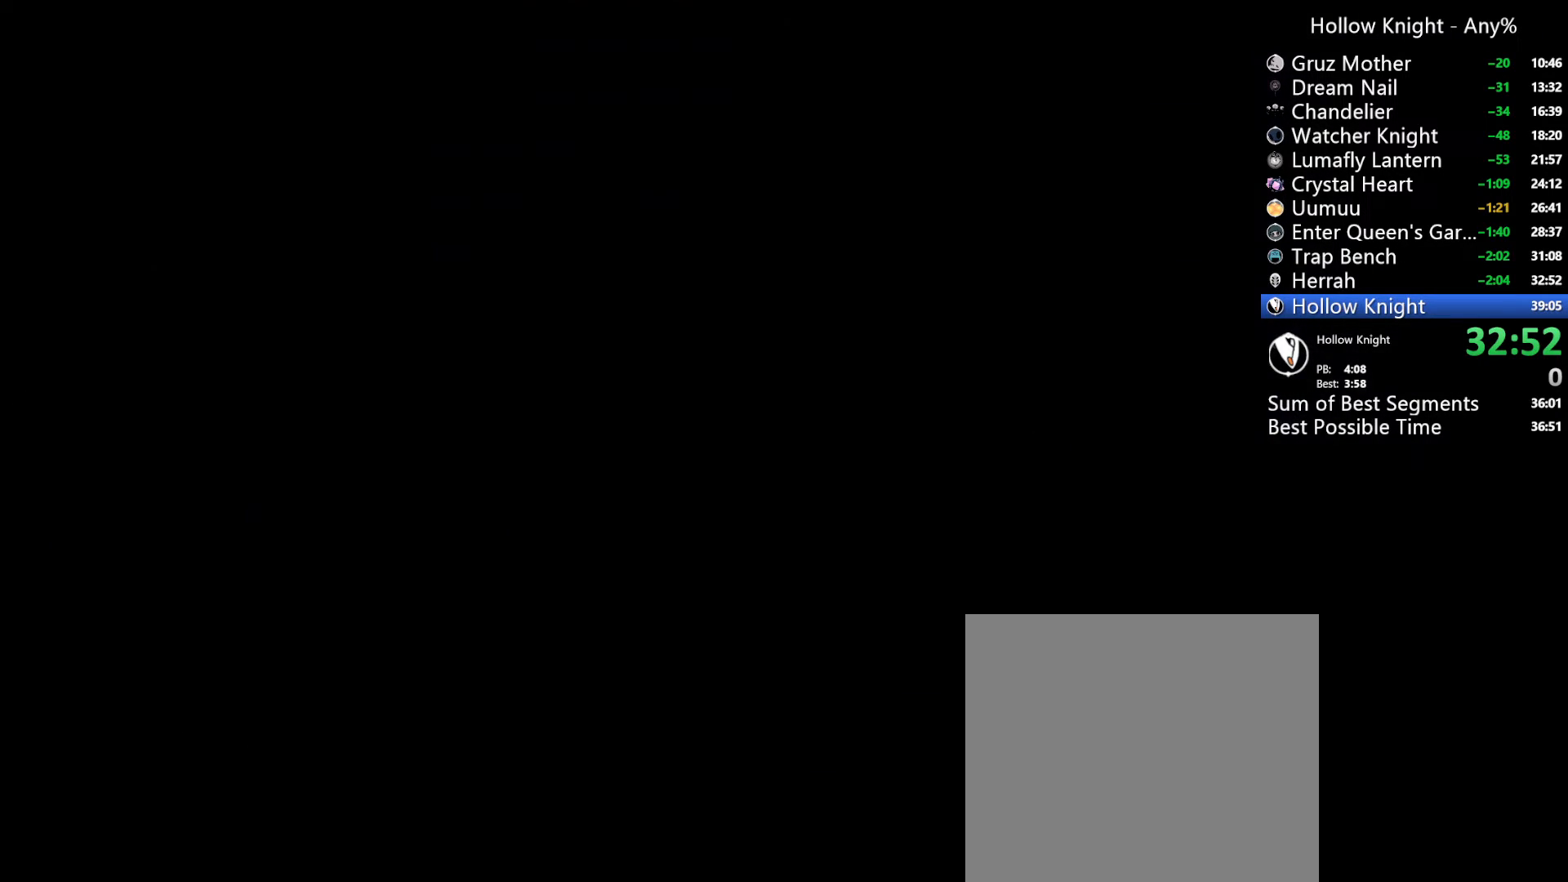
{"dt_ms": 500, "buttons": ["DPAD_RIGHT"], "left_stick": "center", "right_stick": "center"}
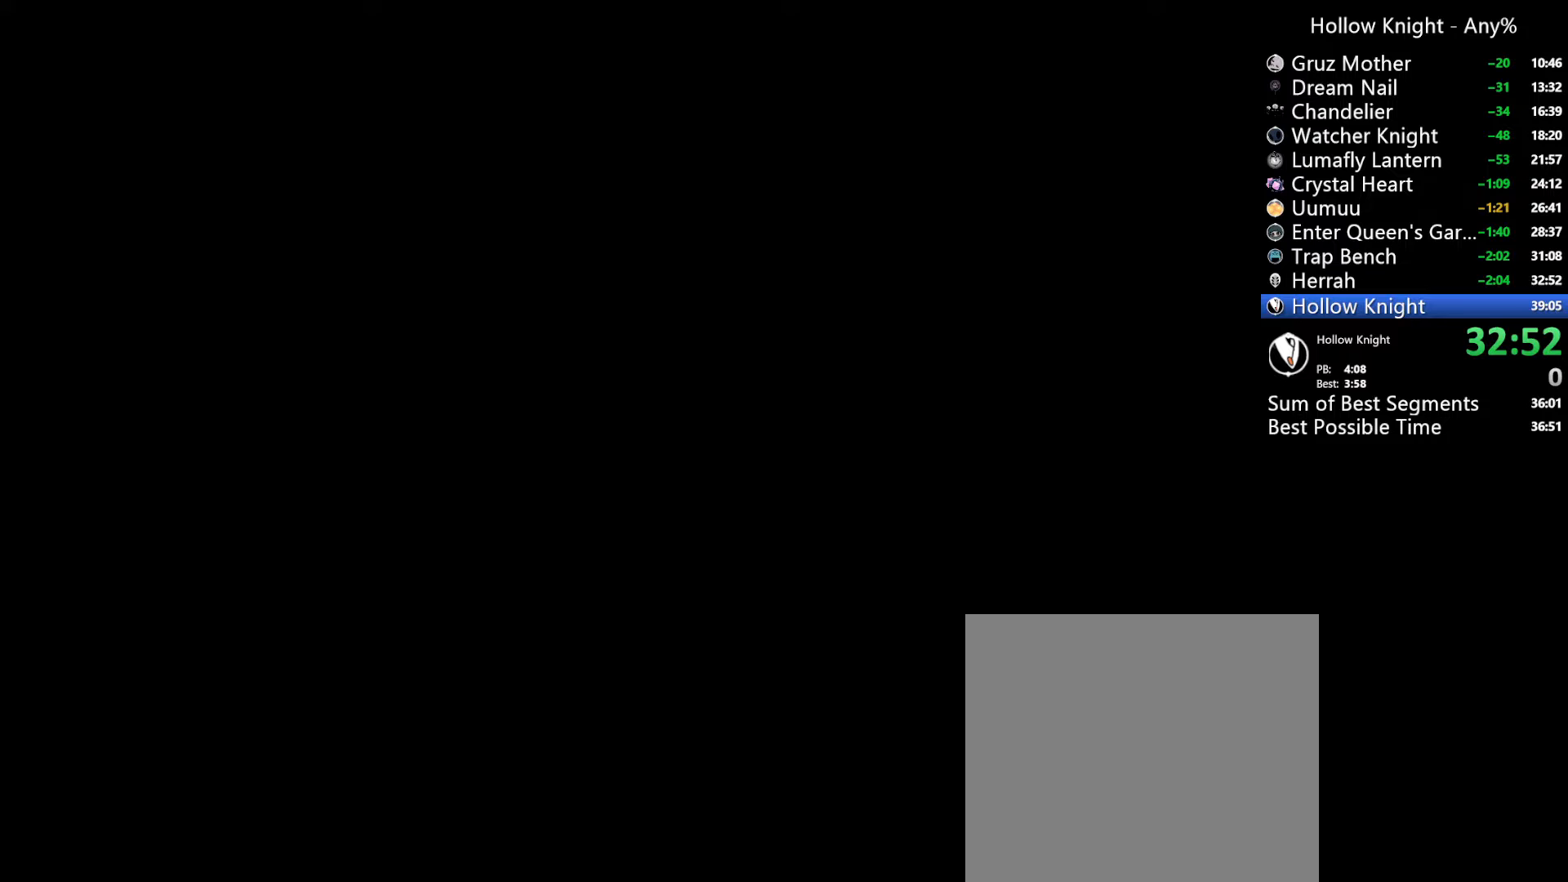
{"dt_ms": 500, "buttons": ["DPAD_UP", "DPAD_LEFT"], "left_stick": "center", "right_stick": "center"}
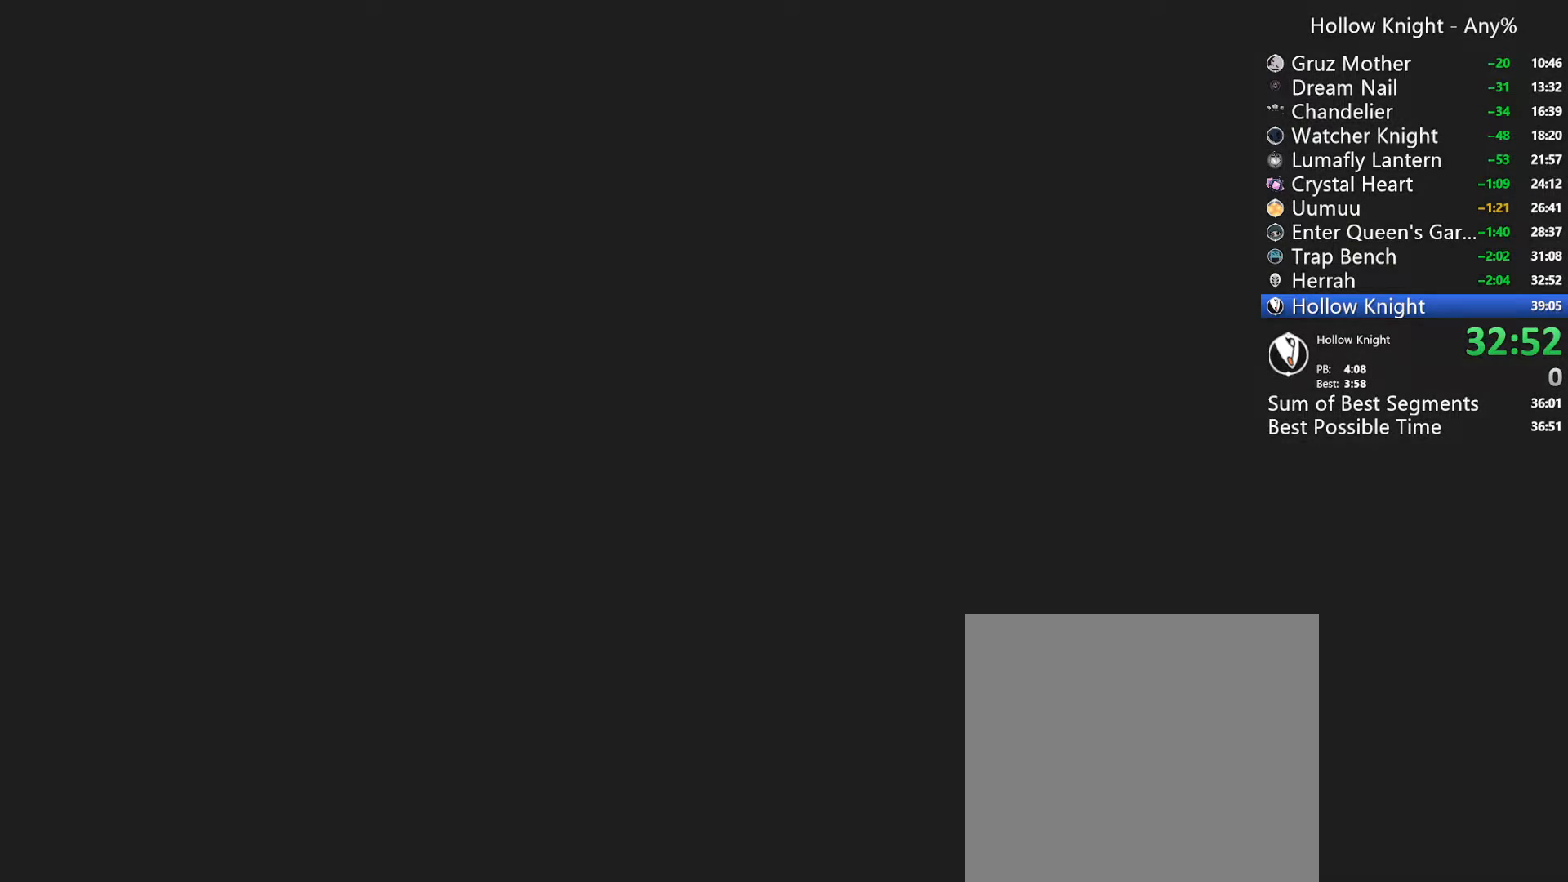
{"dt_ms": 1000, "buttons": ["DPAD_UP"], "left_stick": "center", "right_stick": "center"}